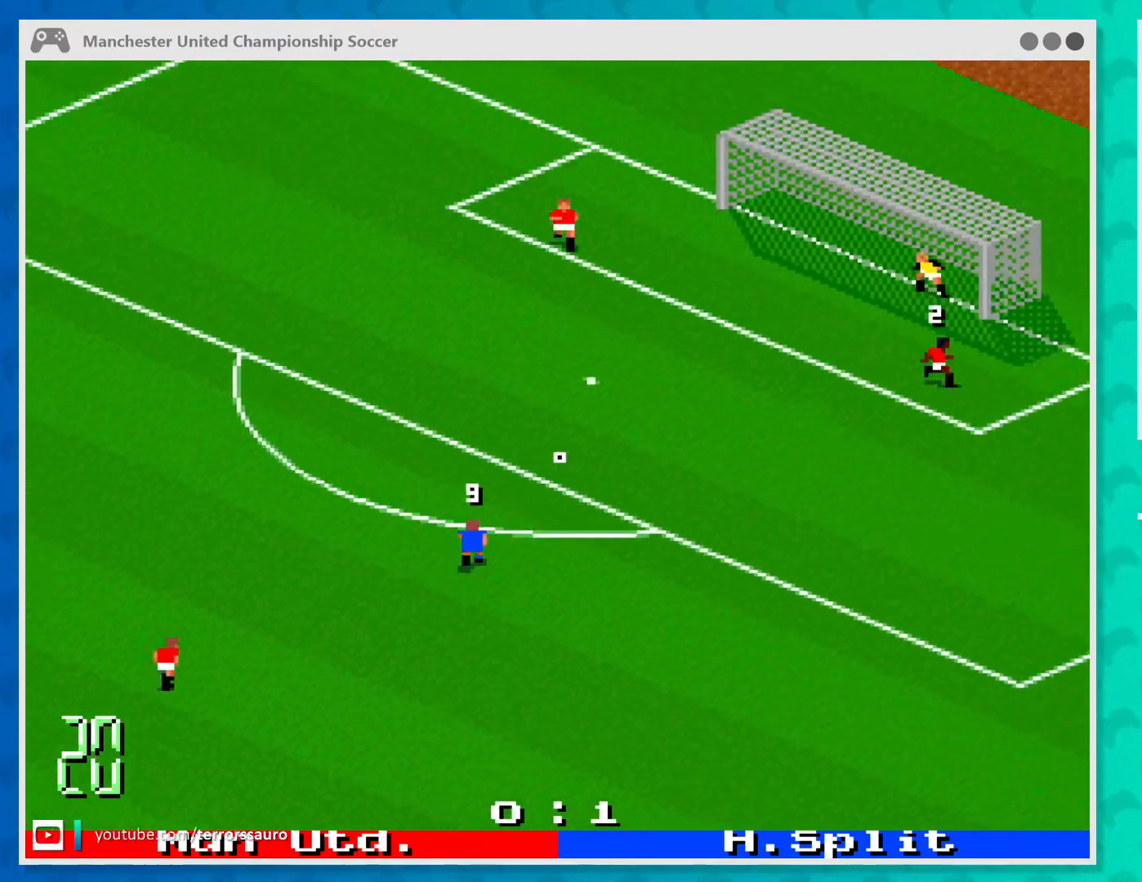
Gameplay with a controller (Xbox layout); each line is a JSON object with the inputs held at the frame after it. "events" lists button and stick changes between this image and that frame as [ms after this image, input, new state], when the widget could be followed in between. Not read: L1 L3 R1 R3 right_stick.
{"buttons": [], "left_stick": "down-left", "events": [[100, "left_stick", "down-right"], [233, "left_stick", "down"], [333, "left_stick", "down-left"]]}
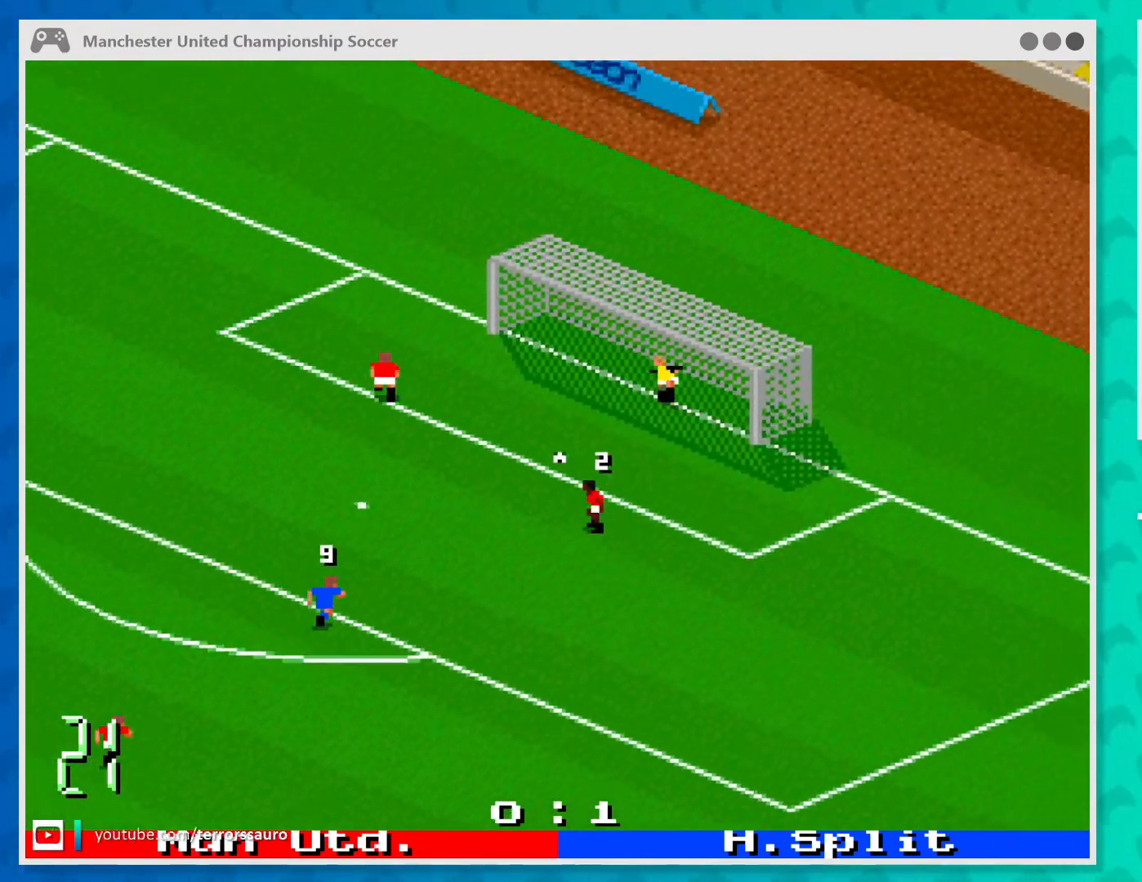
{"buttons": [], "left_stick": "down-left", "events": [[100, "left_stick", "left"], [367, "left_stick", "down-left"]]}
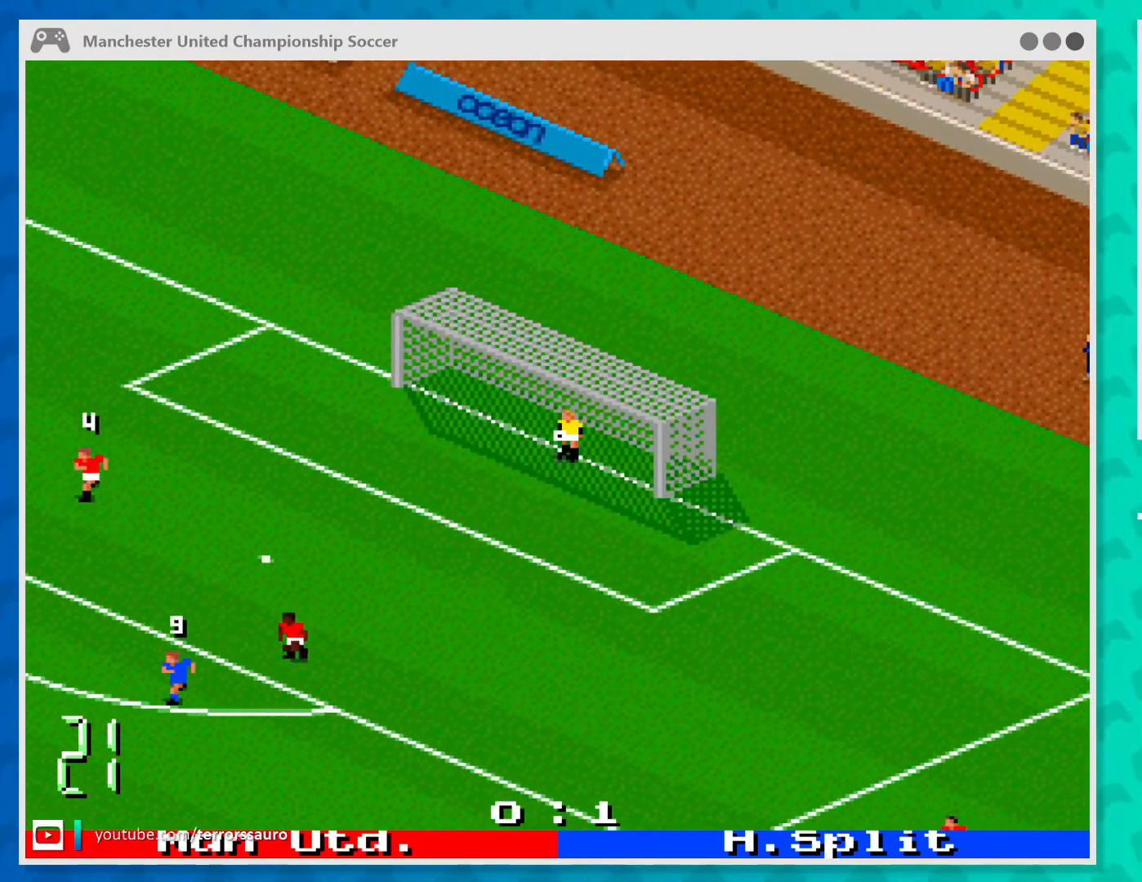
{"buttons": [], "left_stick": "center", "events": [[100, "left_stick", "center"]]}
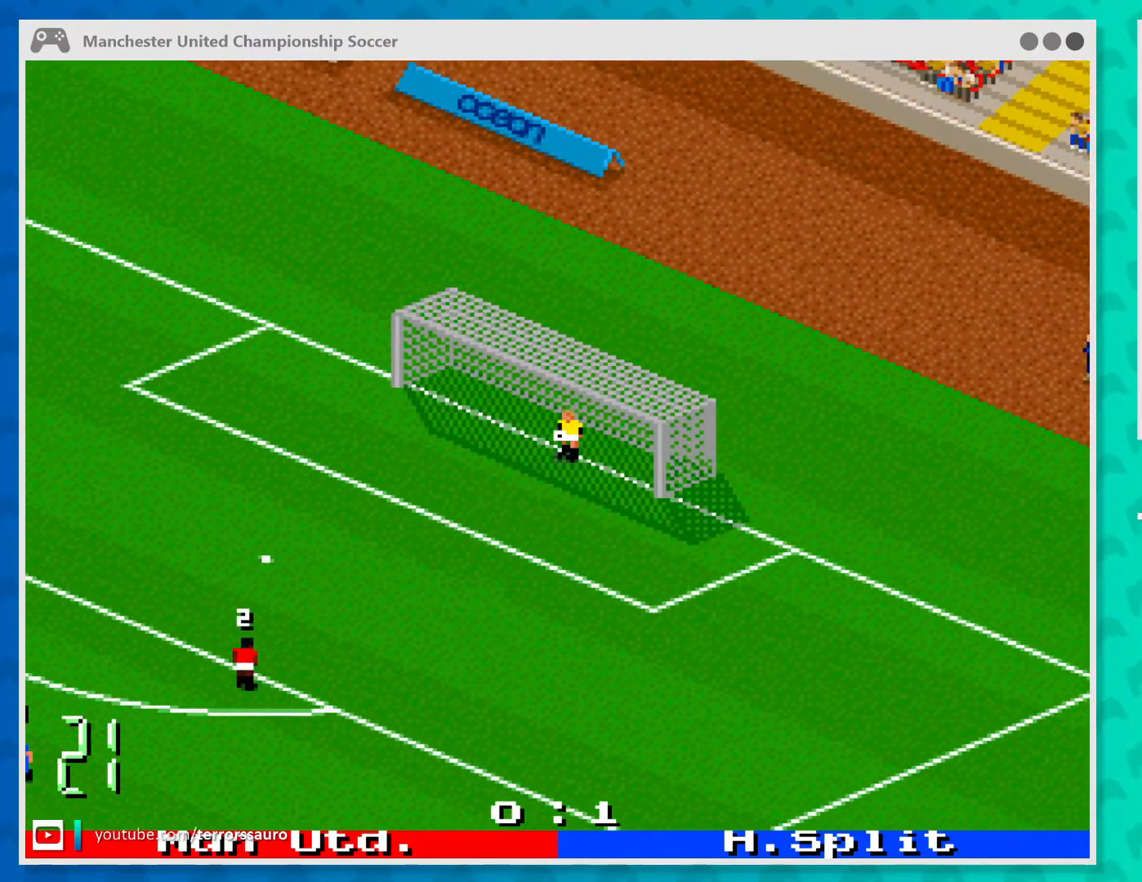
{"buttons": [], "left_stick": "center", "events": []}
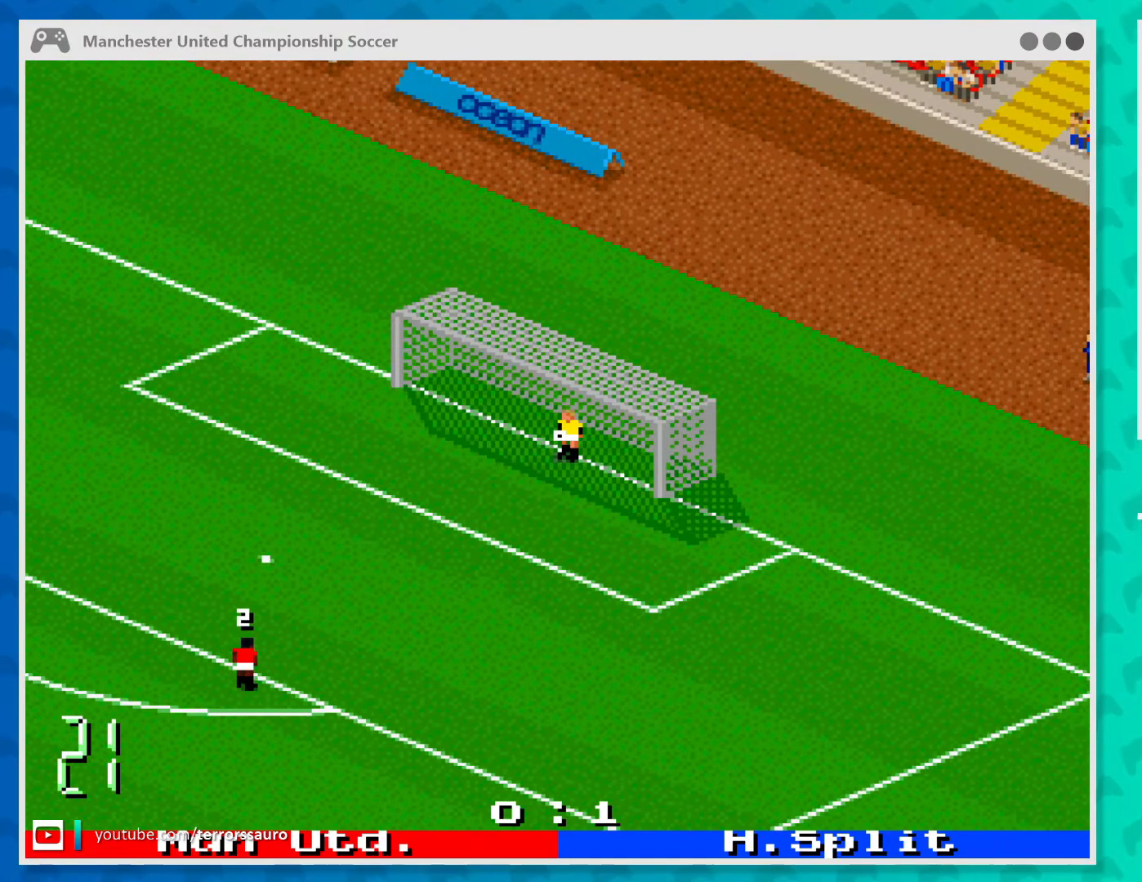
{"buttons": [], "left_stick": "center", "events": []}
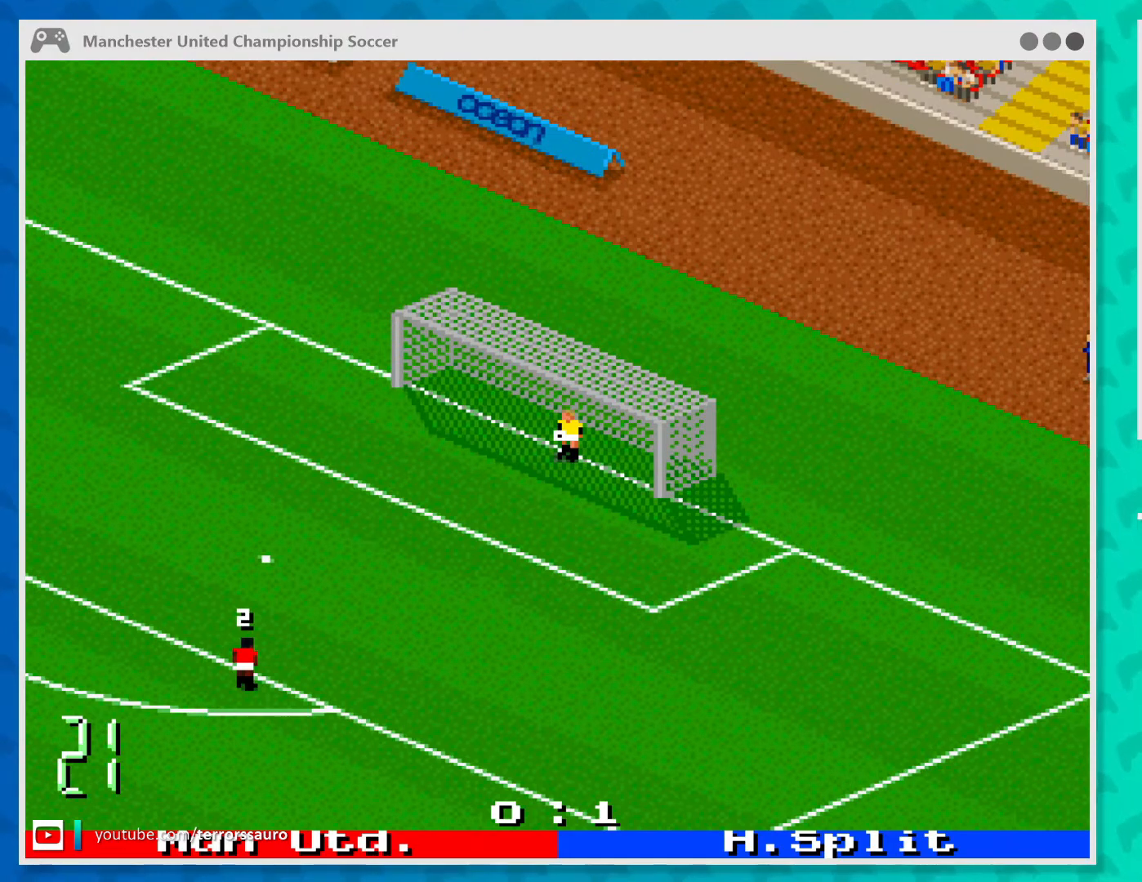
{"buttons": [], "left_stick": "center", "events": []}
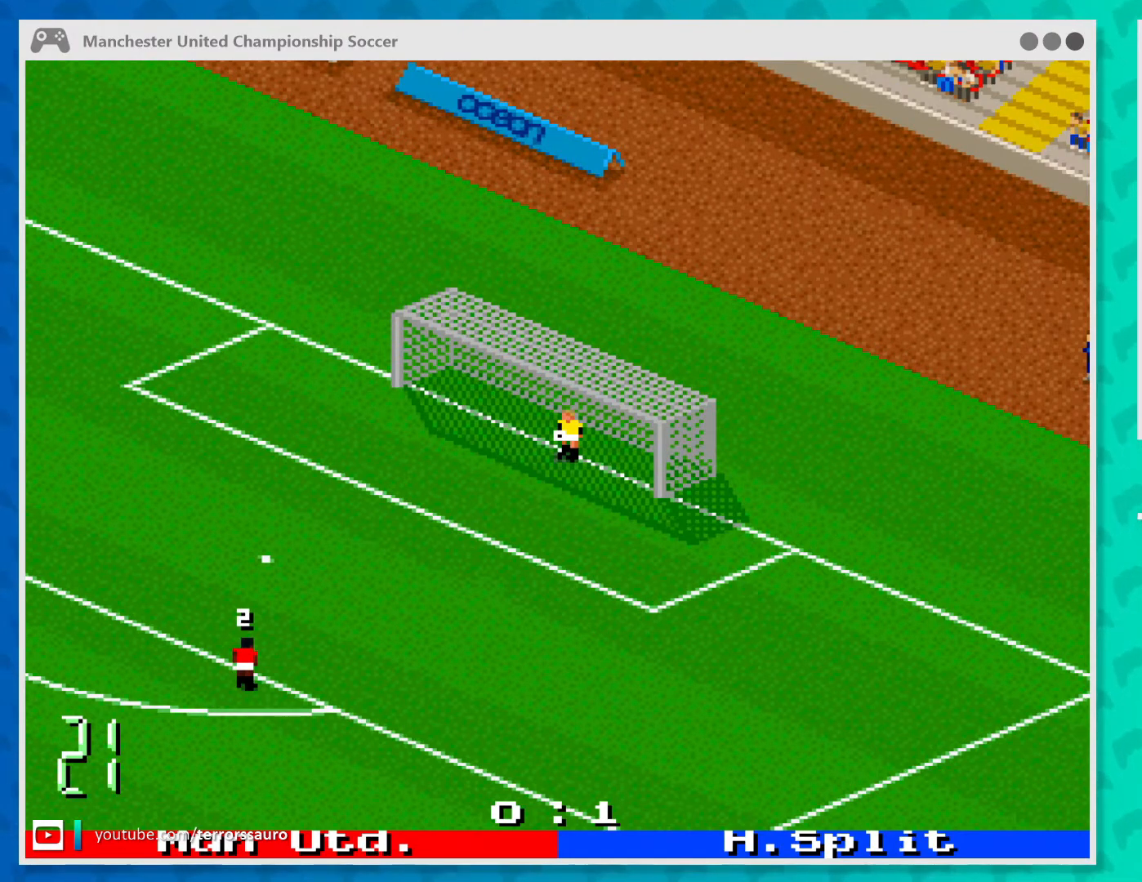
{"buttons": ["B"], "left_stick": "center", "events": [[500, "B", "down"]]}
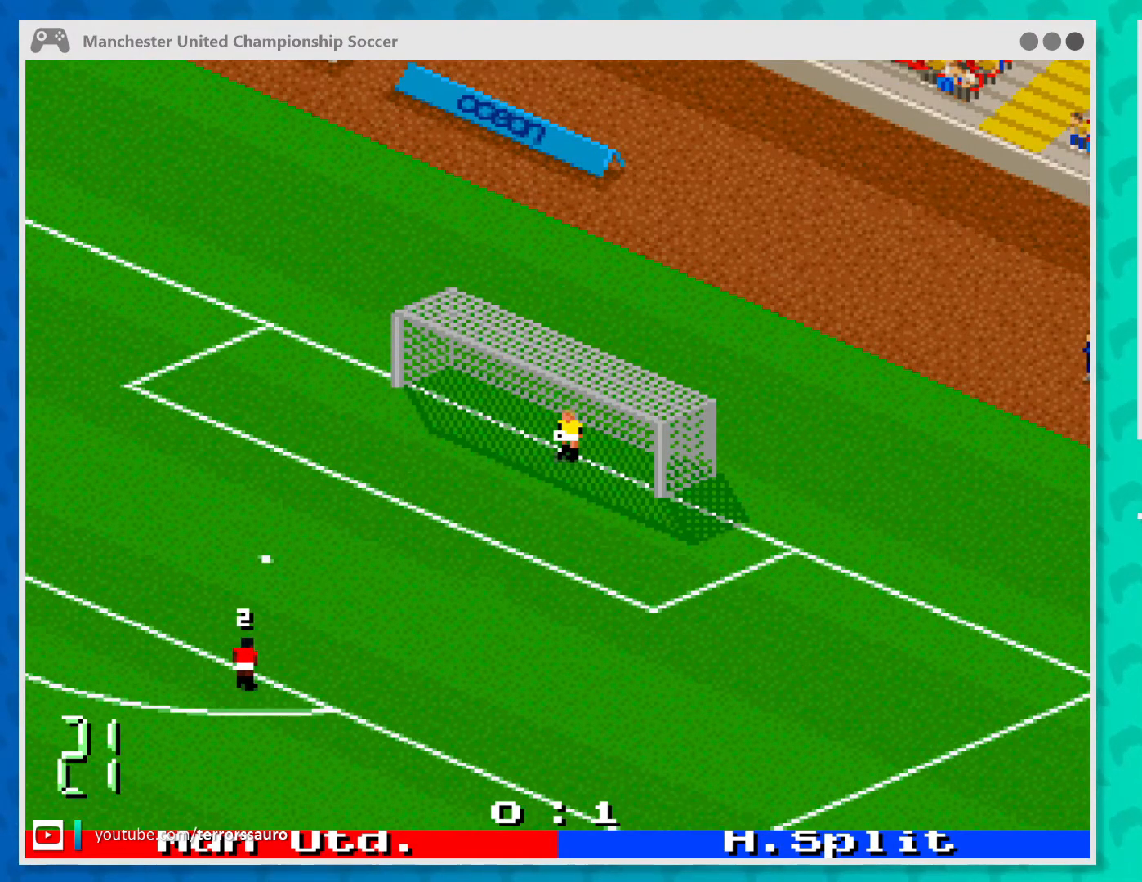
{"buttons": [], "left_stick": "center", "events": [[133, "B", "up"]]}
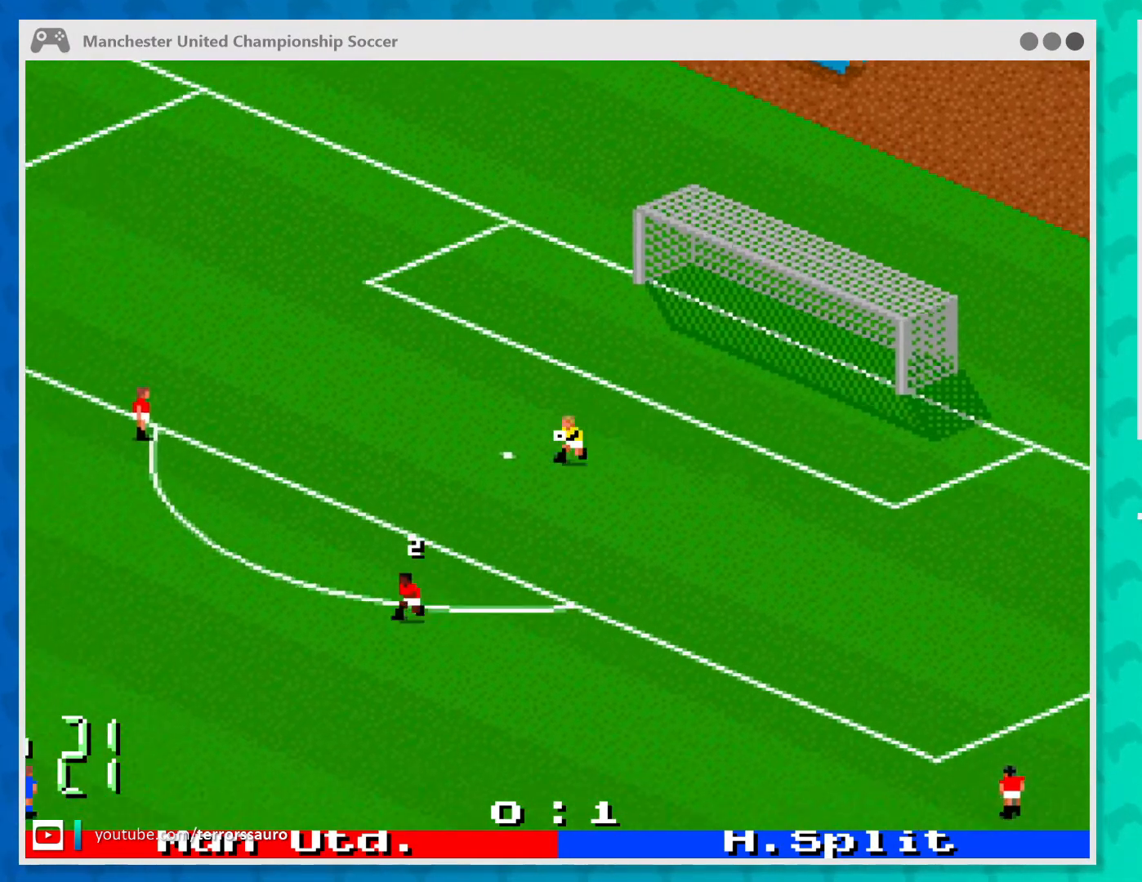
{"buttons": [], "left_stick": "center", "events": []}
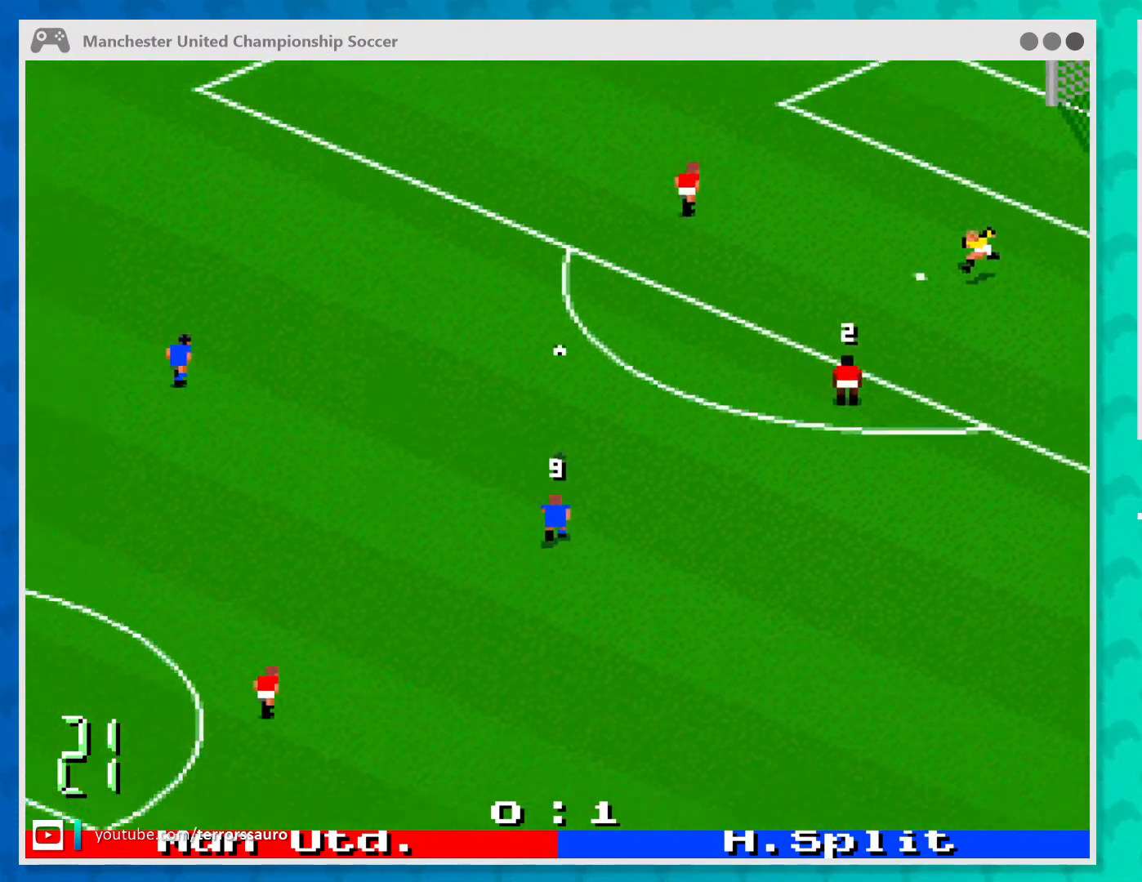
{"buttons": [], "left_stick": "down-left", "events": [[267, "left_stick", "down-left"]]}
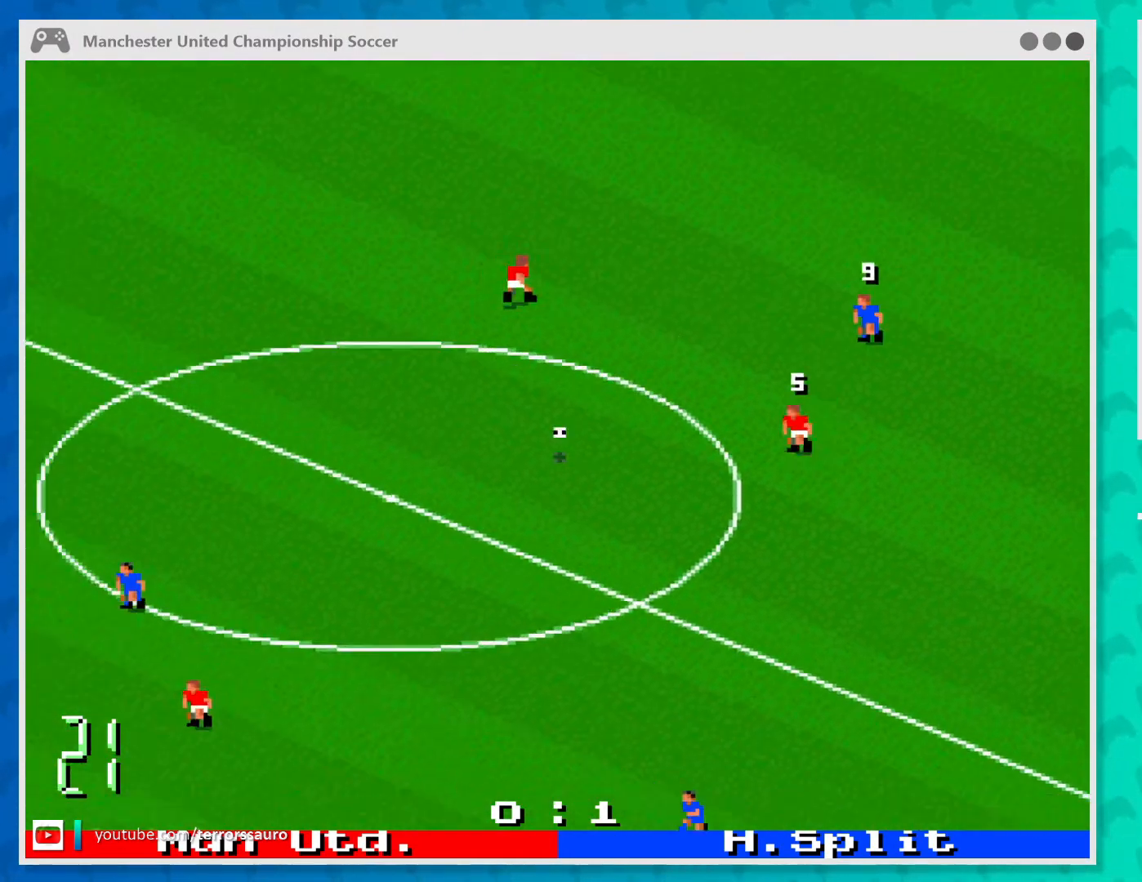
{"buttons": [], "left_stick": "up-right", "events": [[333, "left_stick", "down-right"], [400, "left_stick", "up-right"]]}
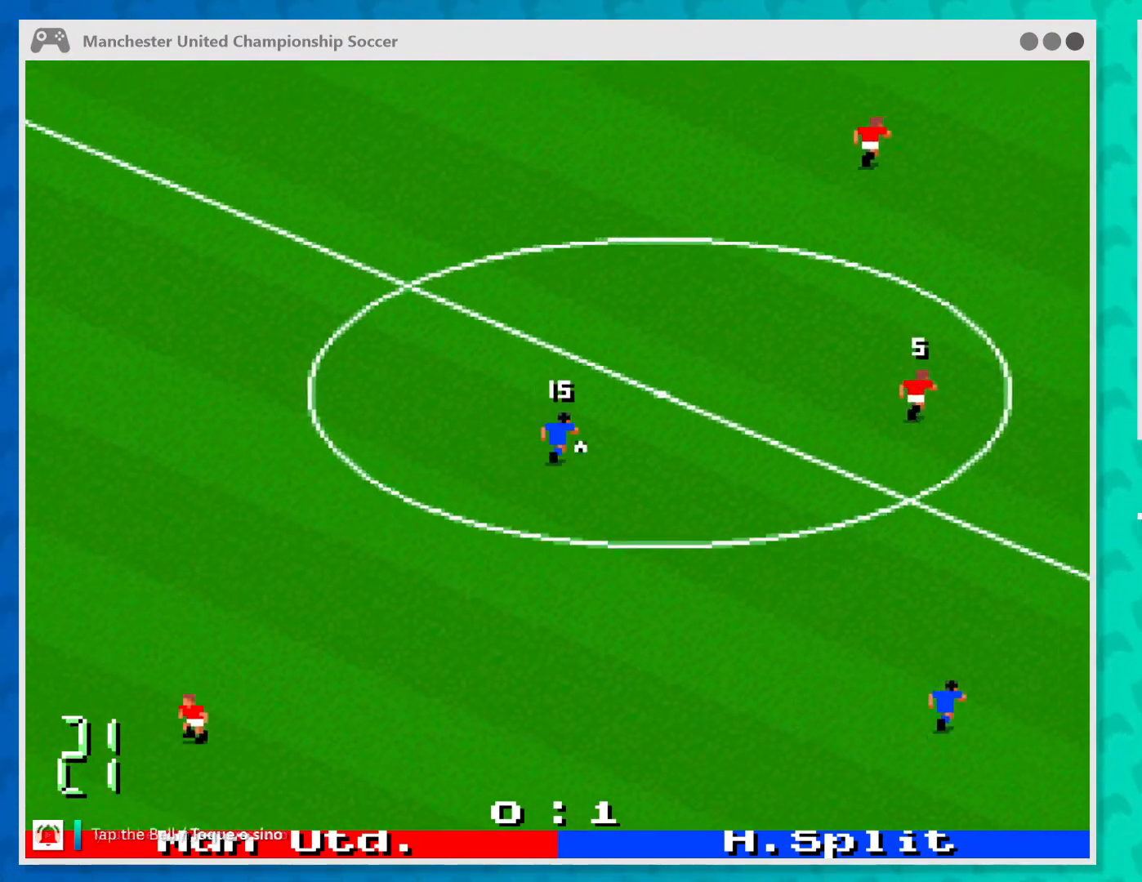
{"buttons": [], "left_stick": "down-left", "events": [[233, "left_stick", "up-left"], [333, "left_stick", "down-left"]]}
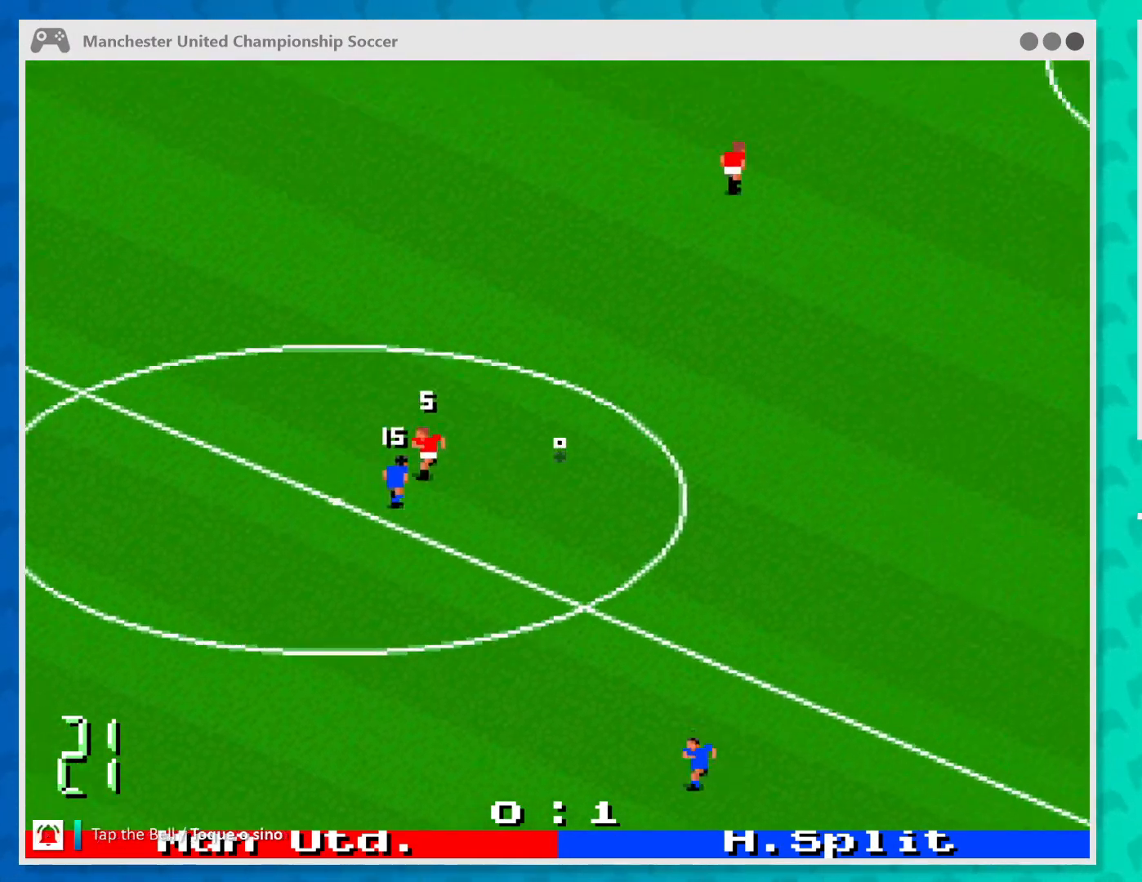
{"buttons": [], "left_stick": "down-right", "events": [[67, "A", "down"], [200, "A", "up"], [267, "left_stick", "down-right"]]}
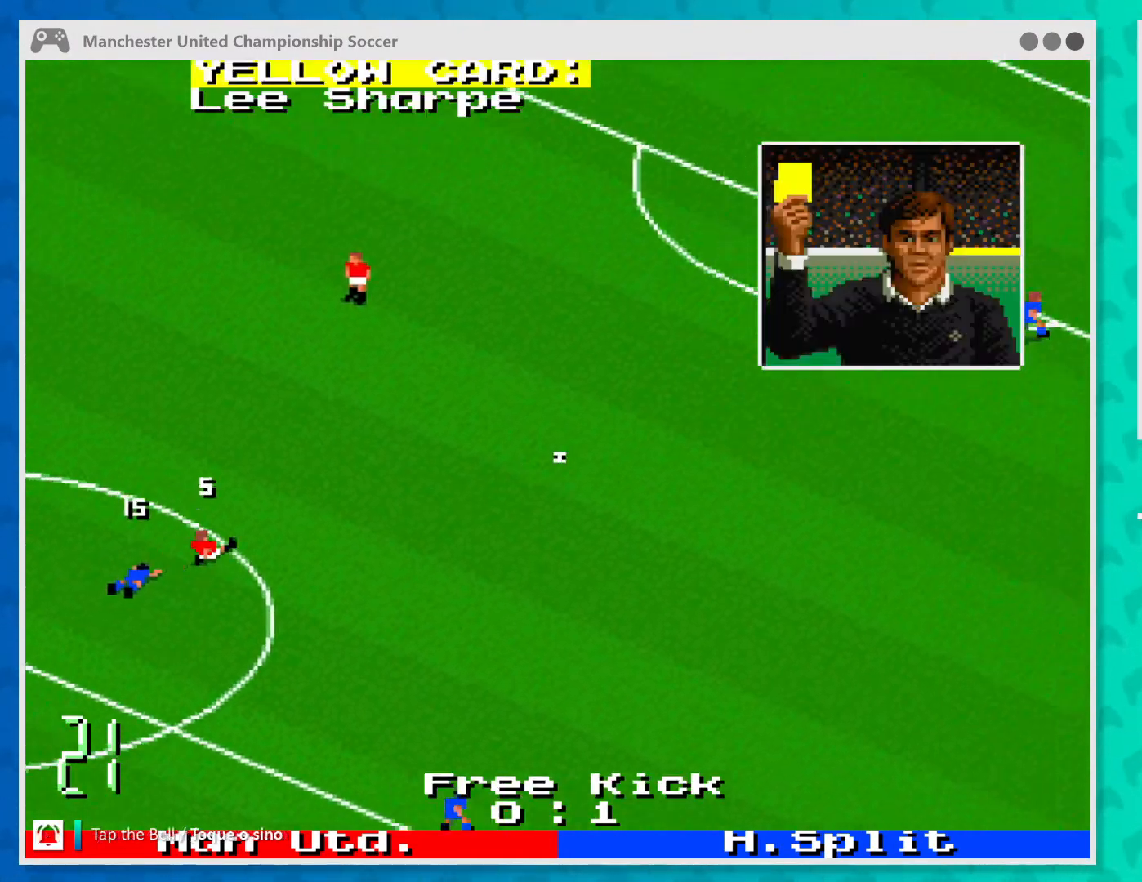
{"buttons": [], "left_stick": "center", "events": [[133, "left_stick", "center"]]}
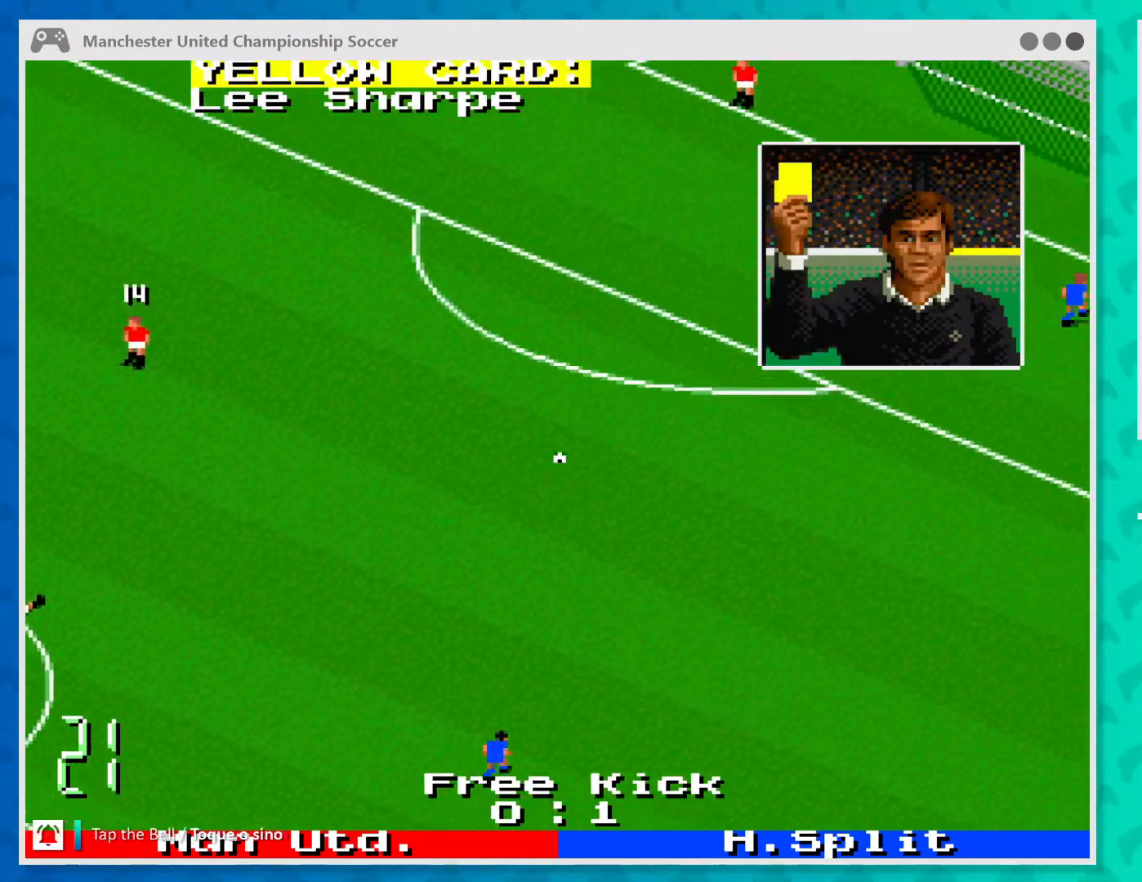
{"buttons": [], "left_stick": "center", "events": []}
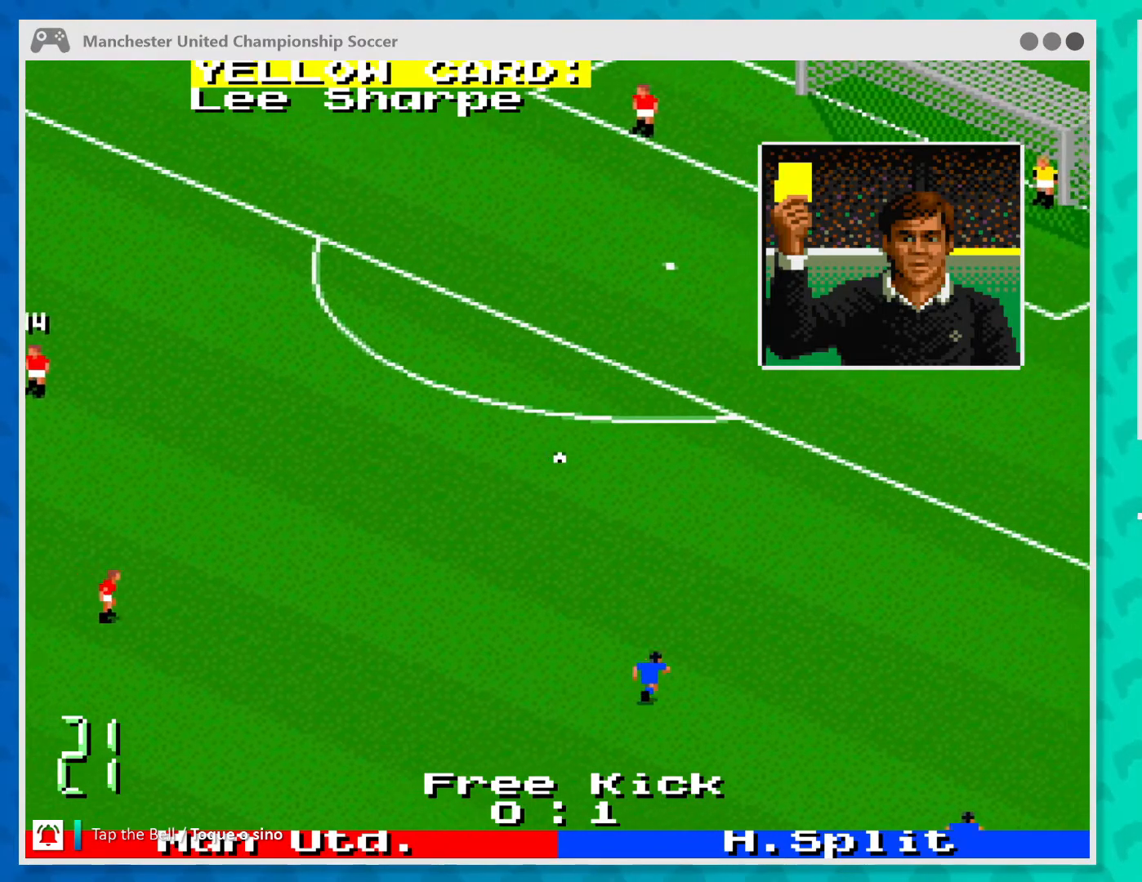
{"buttons": [], "left_stick": "center", "events": []}
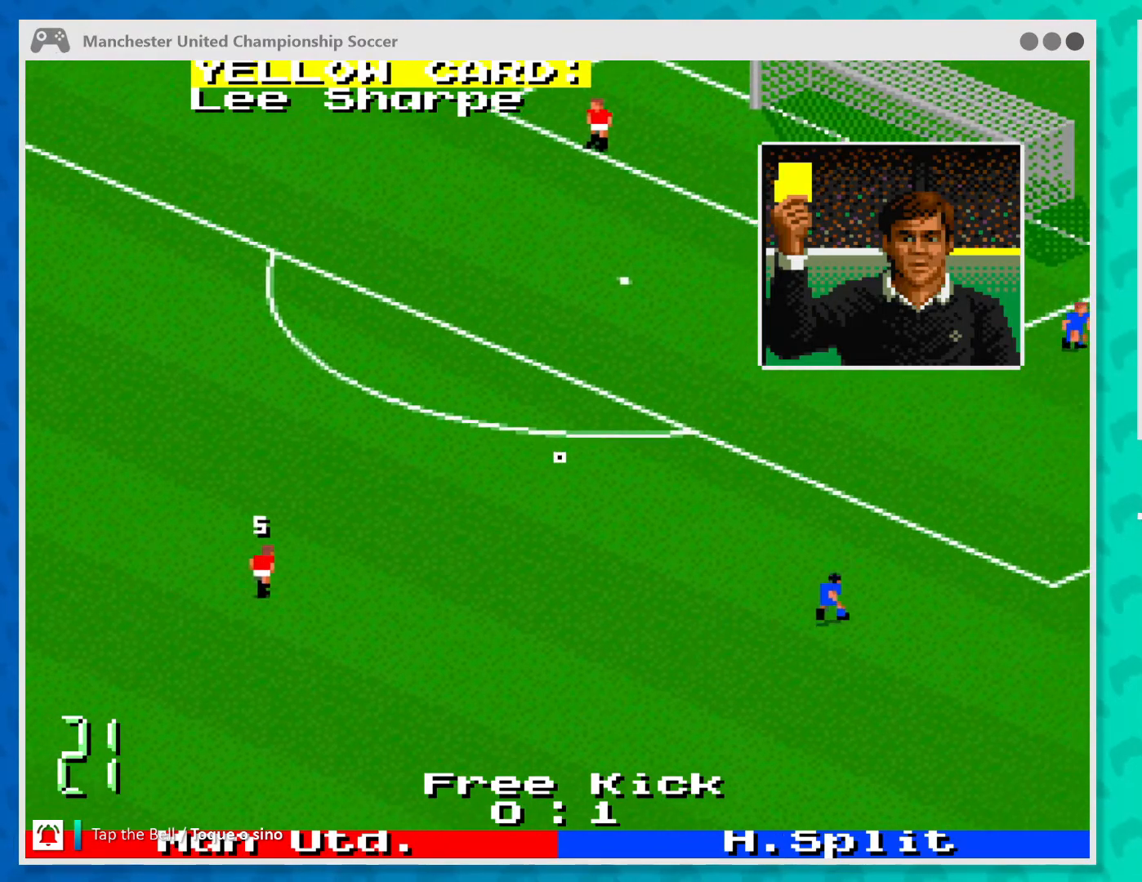
{"buttons": [], "left_stick": "center", "events": []}
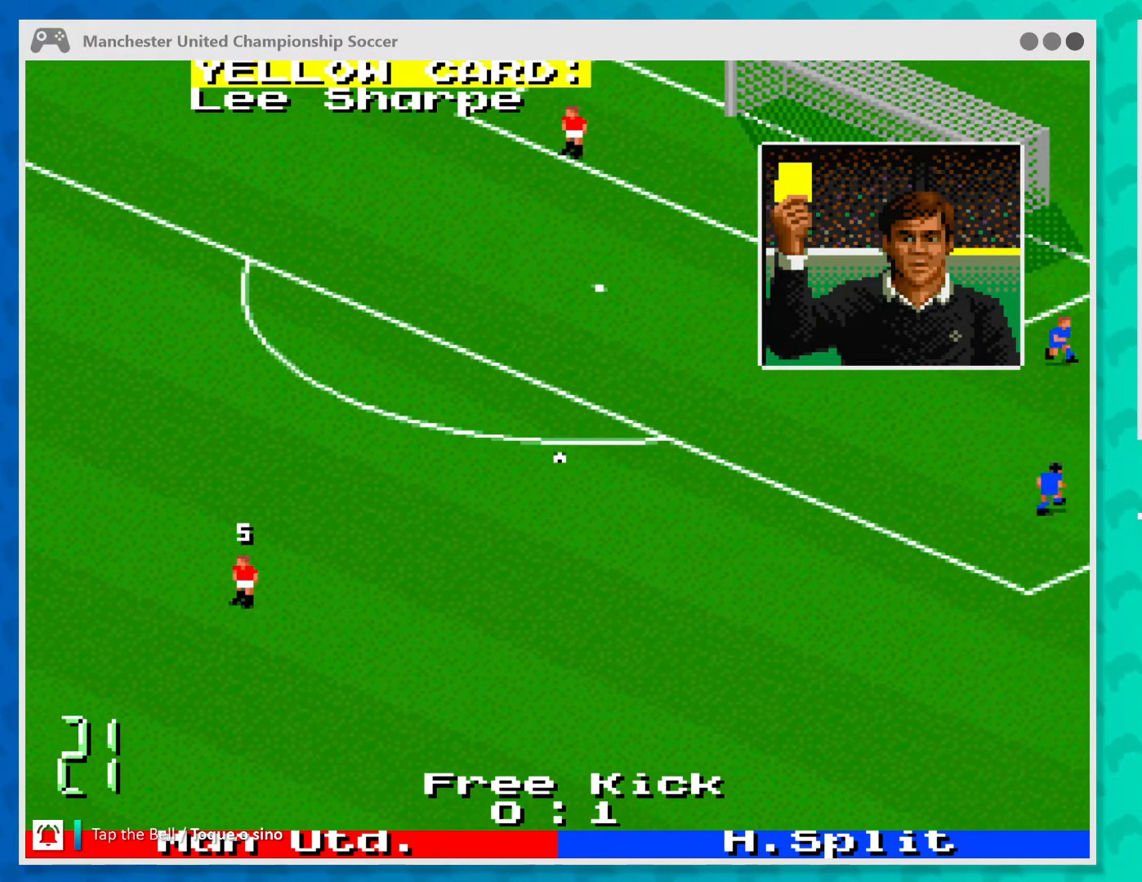
{"buttons": [], "left_stick": "center", "events": []}
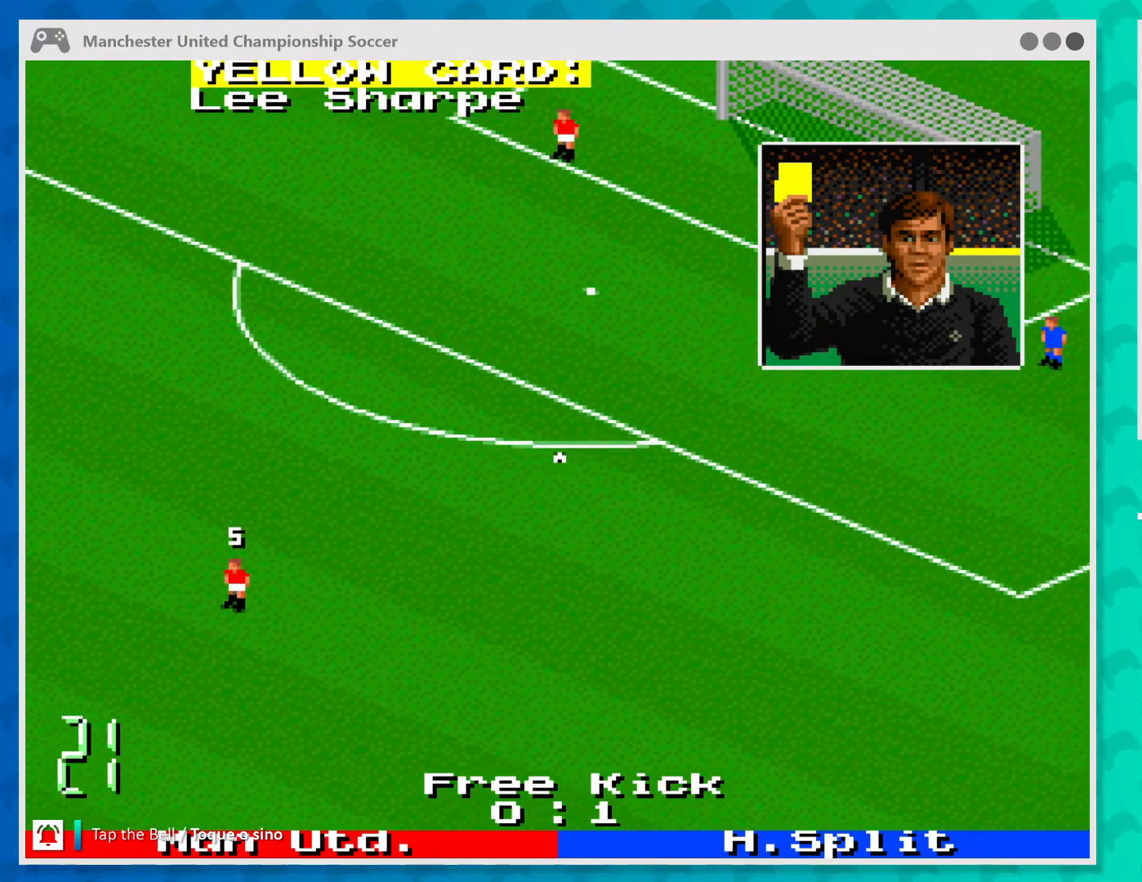
{"buttons": [], "left_stick": "center", "events": []}
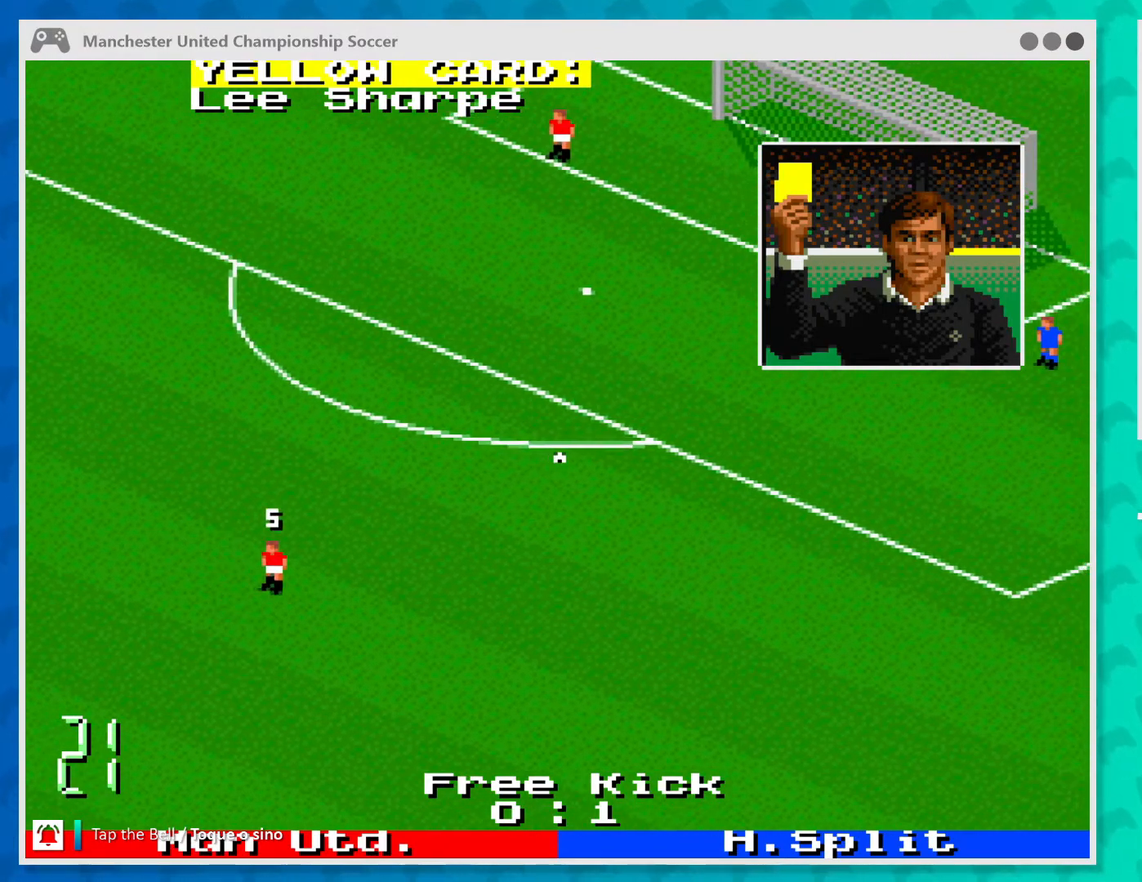
{"buttons": [], "left_stick": "center", "events": []}
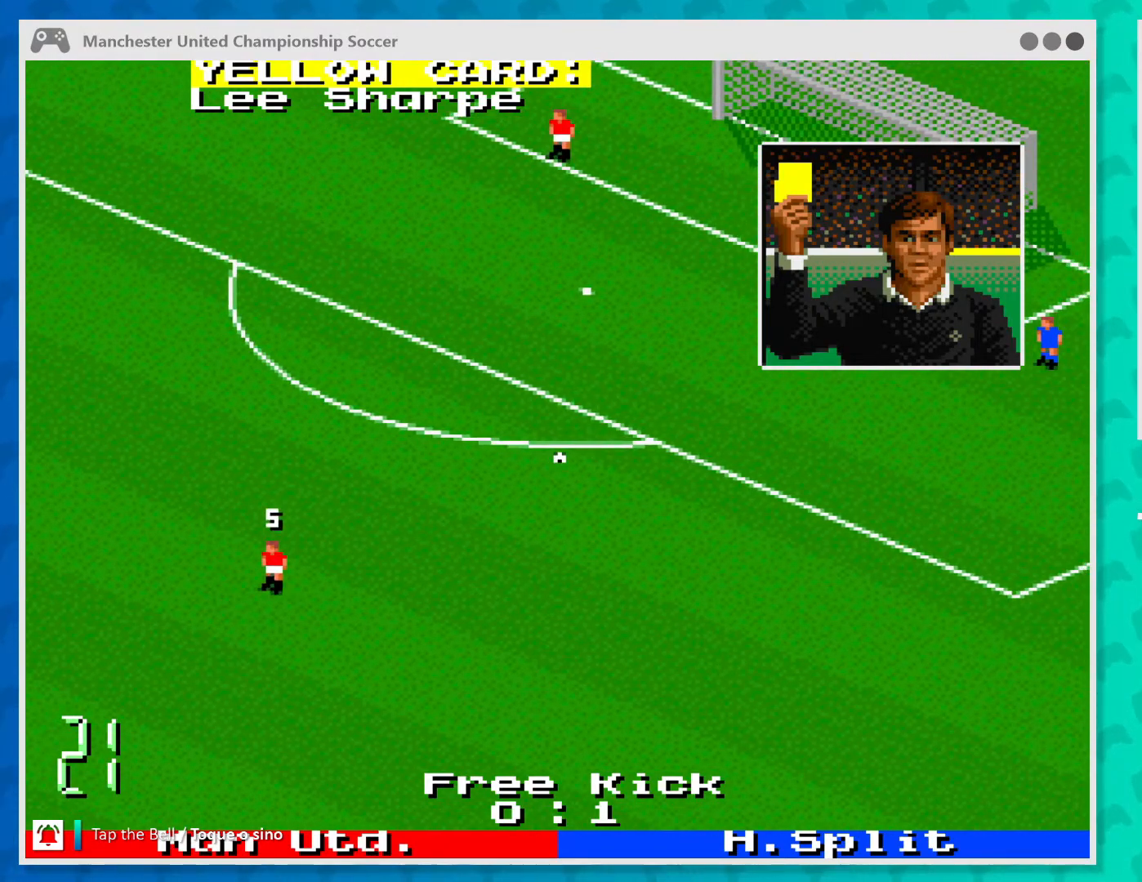
{"buttons": [], "left_stick": "center", "events": []}
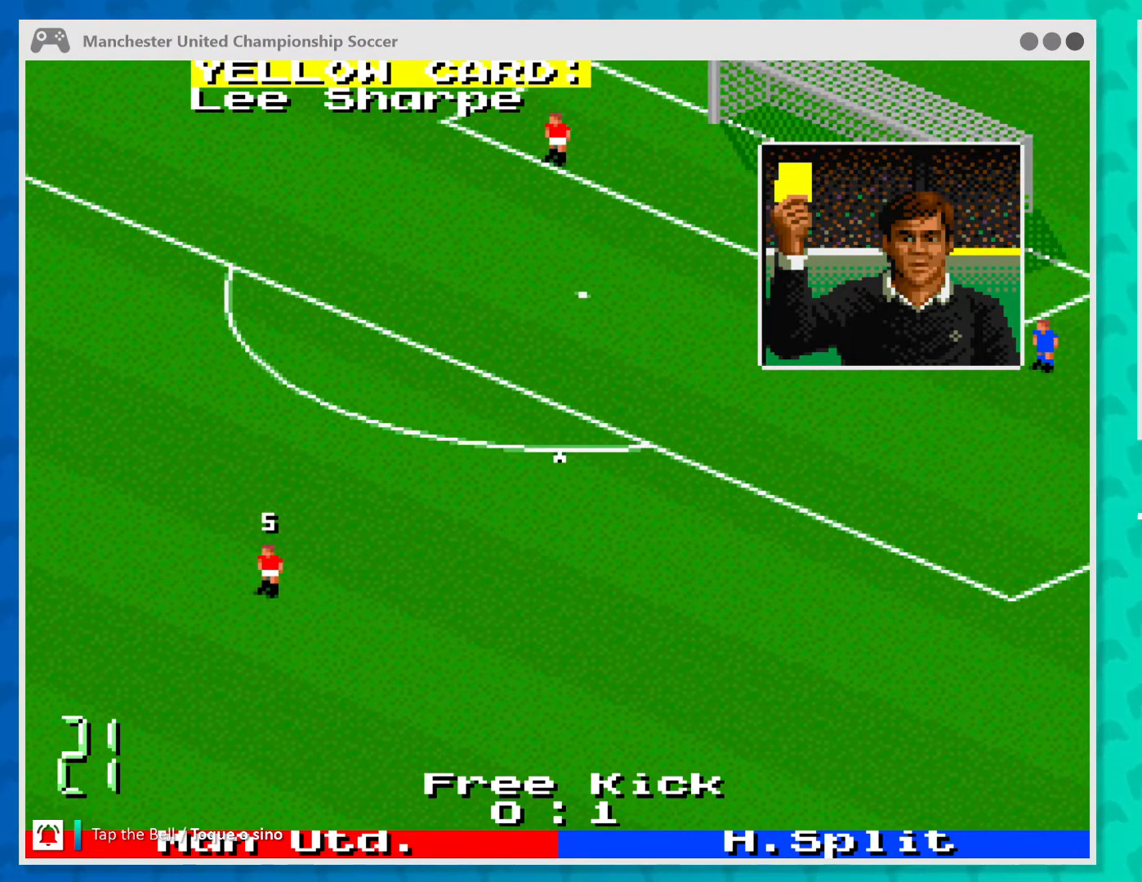
{"buttons": [], "left_stick": "center", "events": [[133, "left_stick", "up-right"], [467, "left_stick", "center"]]}
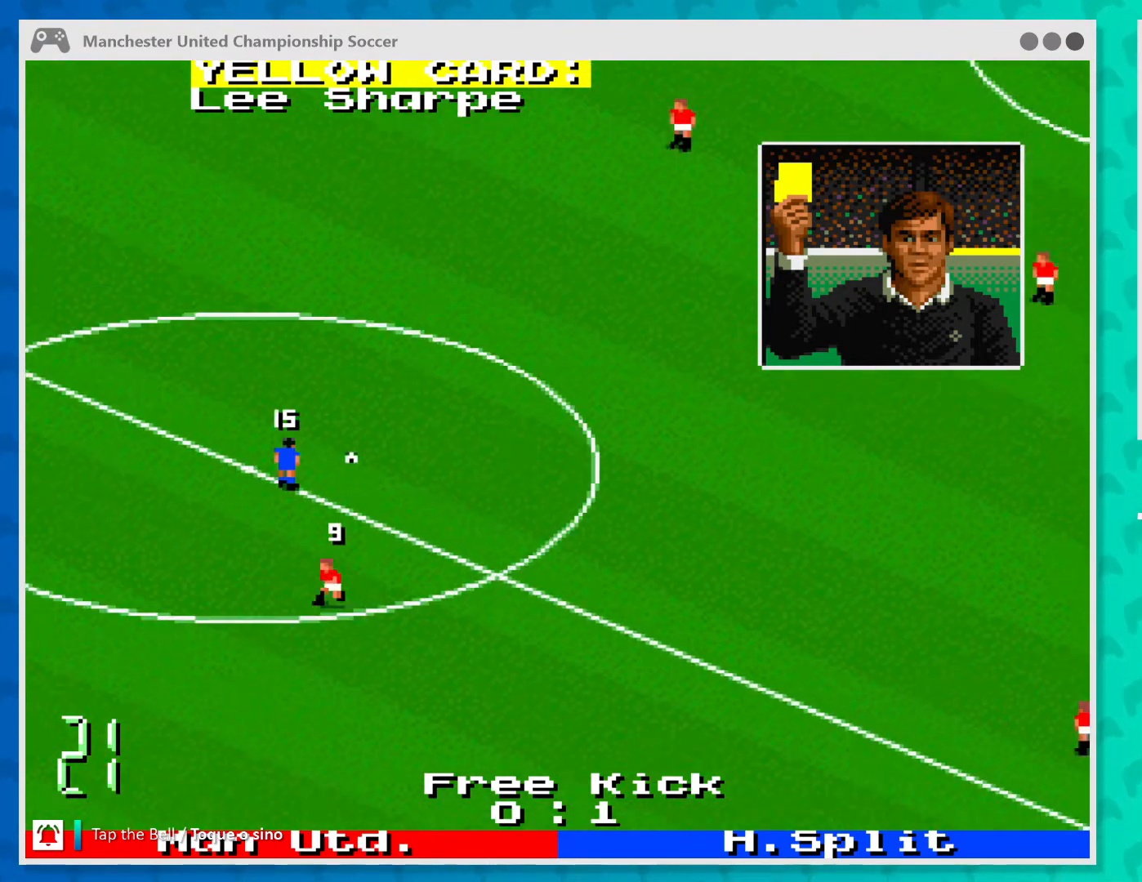
{"buttons": [], "left_stick": "center", "events": []}
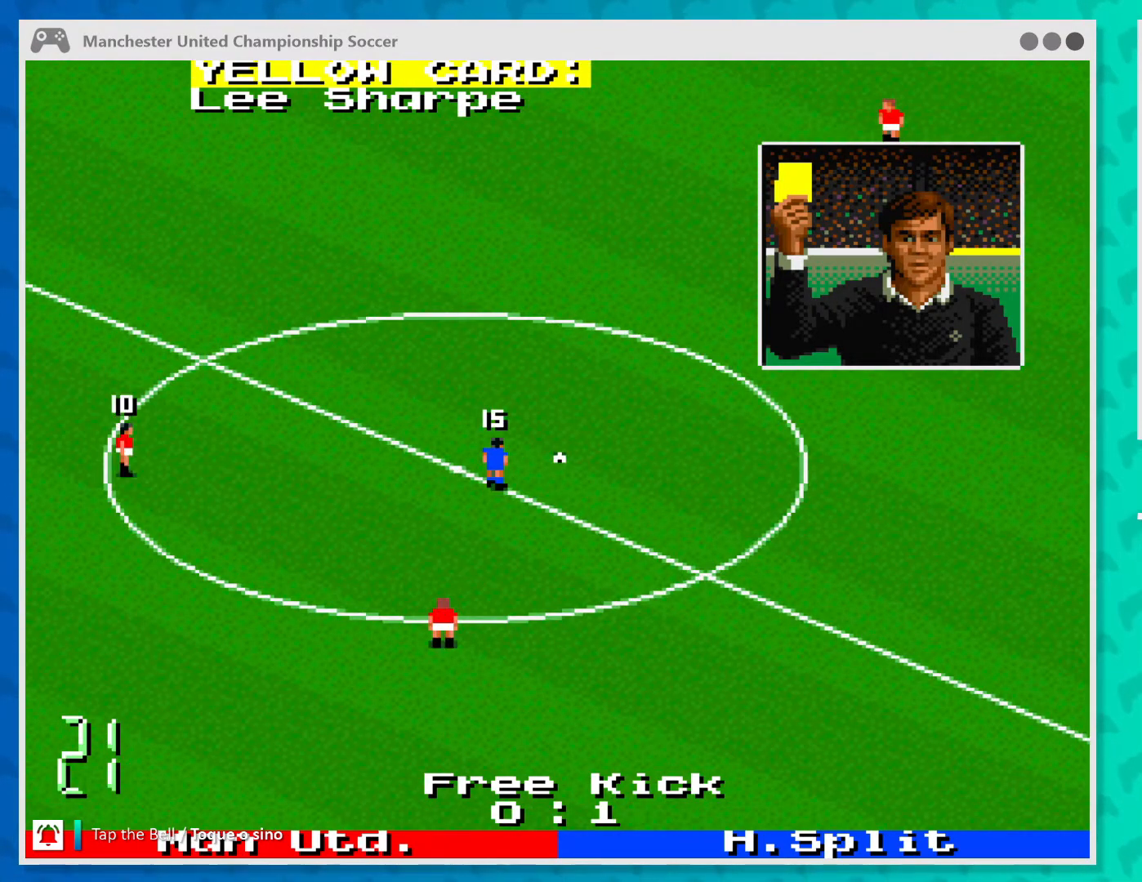
{"buttons": [], "left_stick": "center", "events": []}
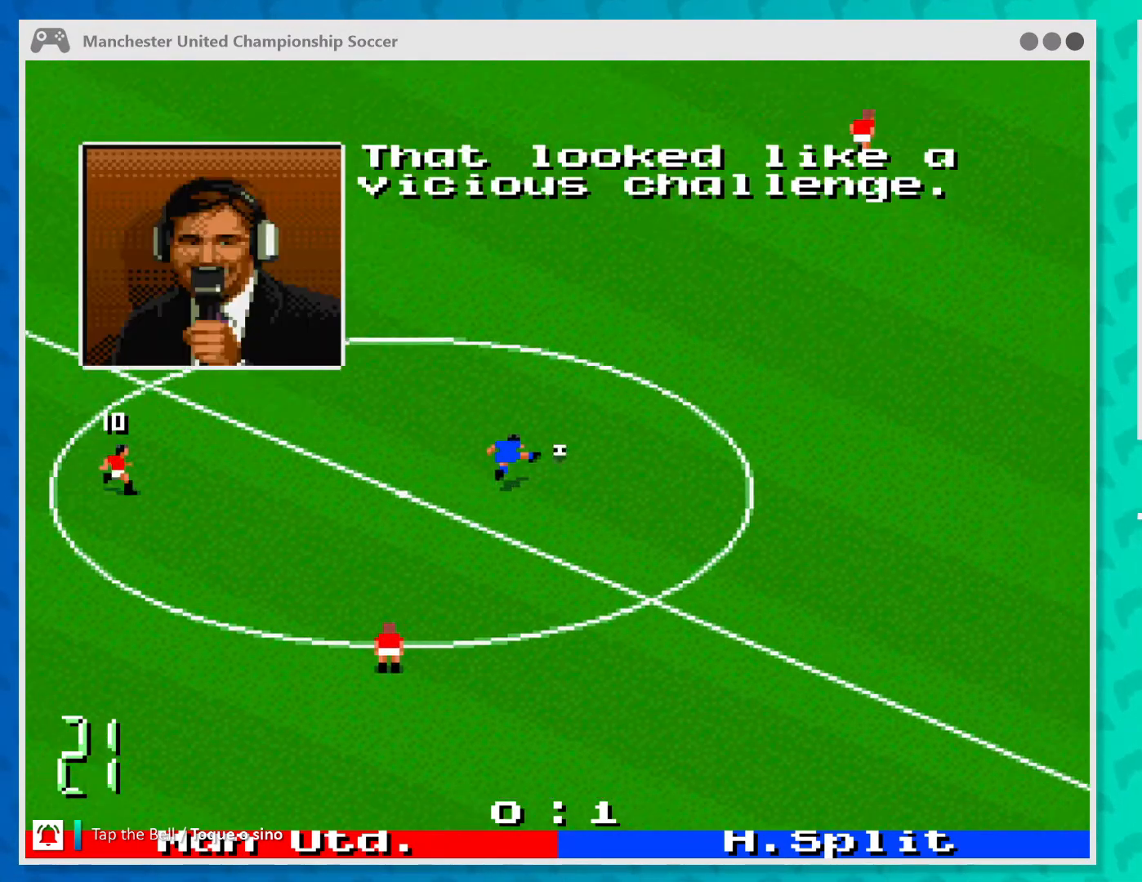
{"buttons": [], "left_stick": "down-left", "events": [[233, "left_stick", "right"], [367, "left_stick", "down-left"]]}
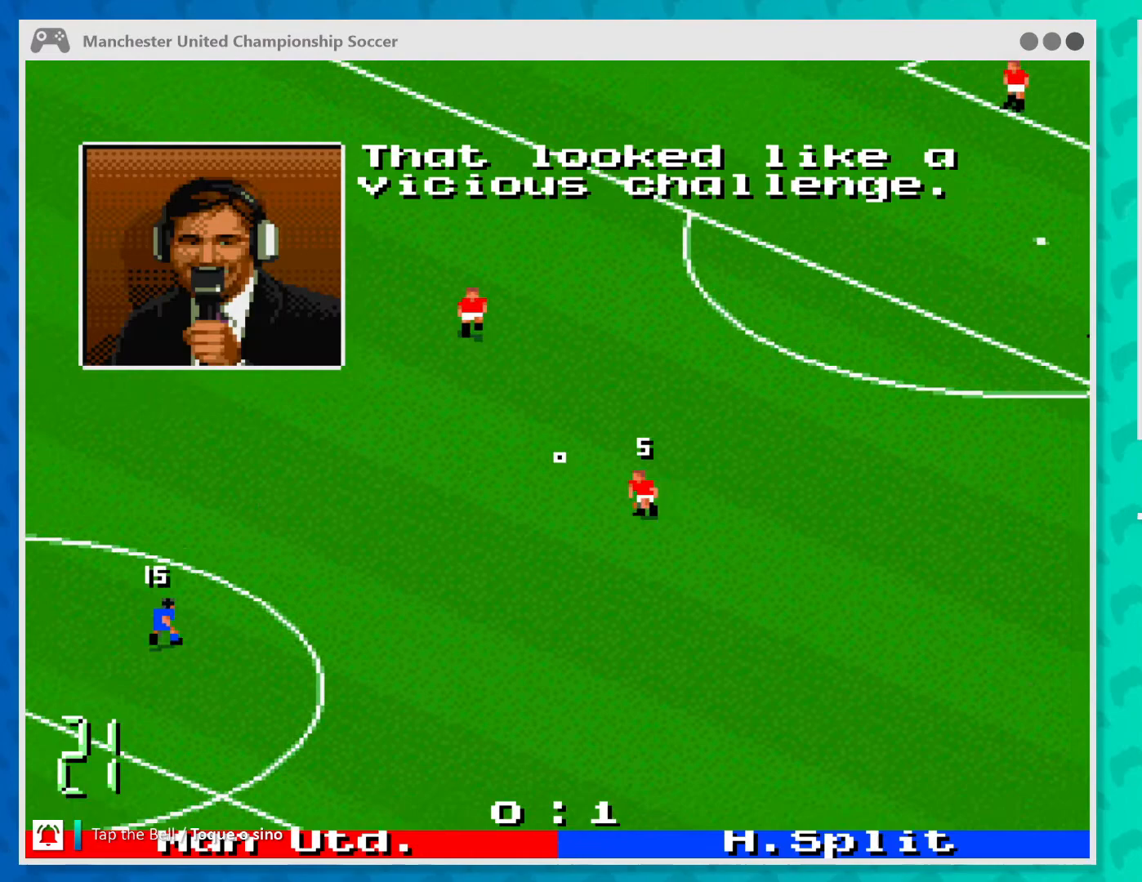
{"buttons": [], "left_stick": "up-right", "events": [[67, "left_stick", "down-right"], [133, "left_stick", "right"], [233, "left_stick", "up-right"]]}
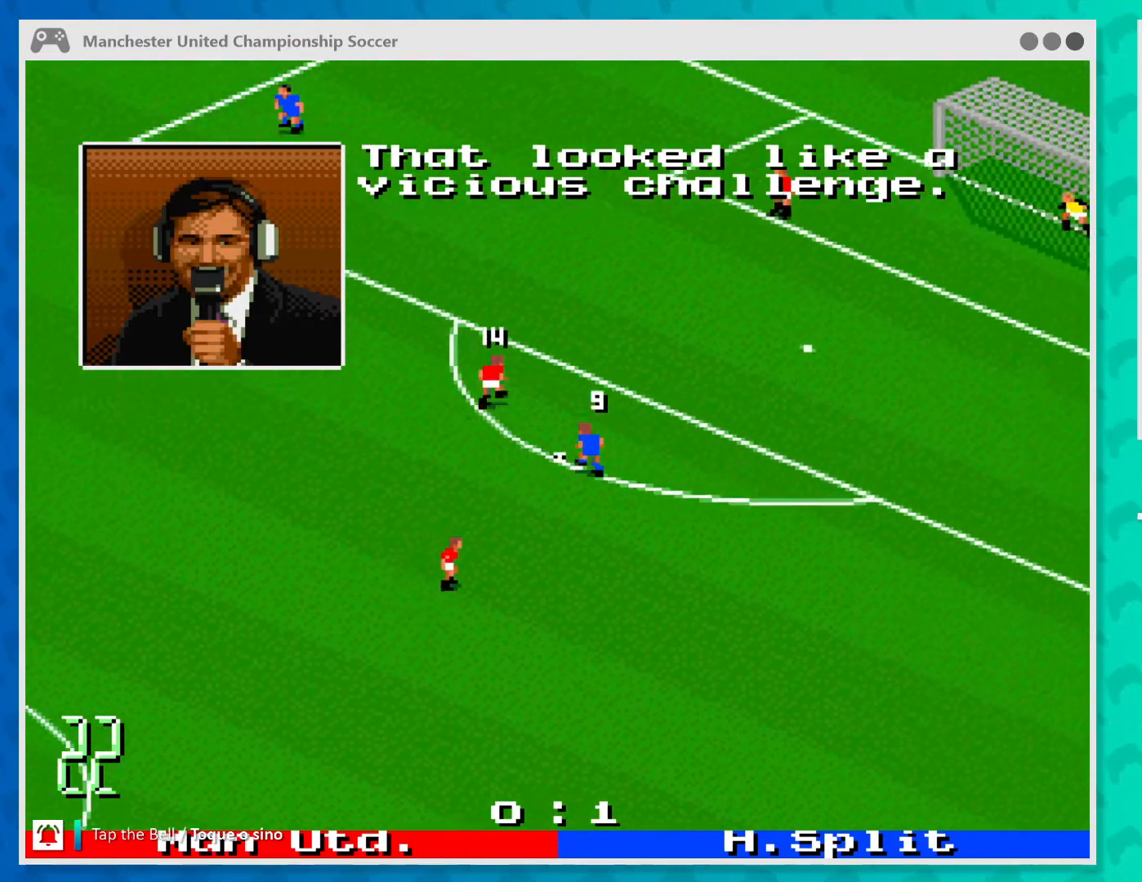
{"buttons": [], "left_stick": "down-right", "events": [[33, "left_stick", "right"], [100, "A", "down"], [167, "left_stick", "down-right"], [233, "A", "up"], [300, "left_stick", "down"], [400, "left_stick", "down-right"]]}
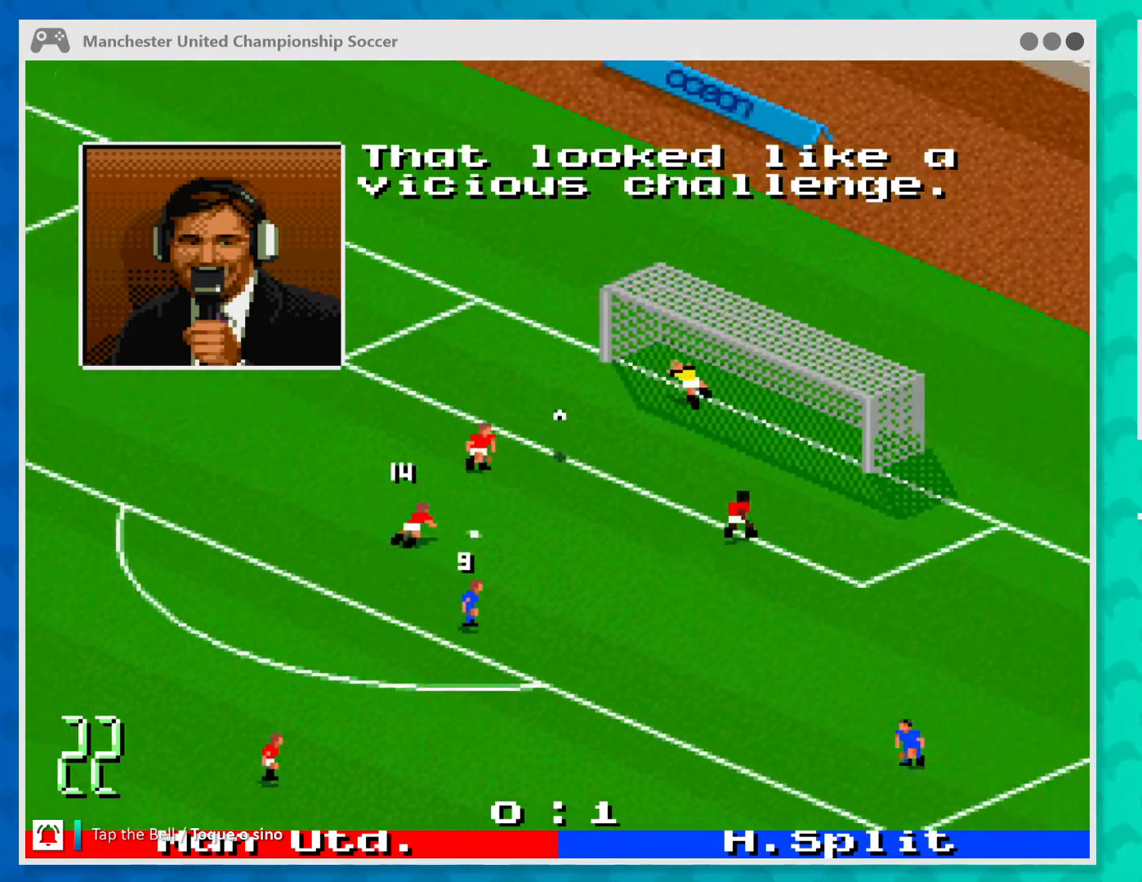
{"buttons": [], "left_stick": "center", "events": [[100, "left_stick", "center"]]}